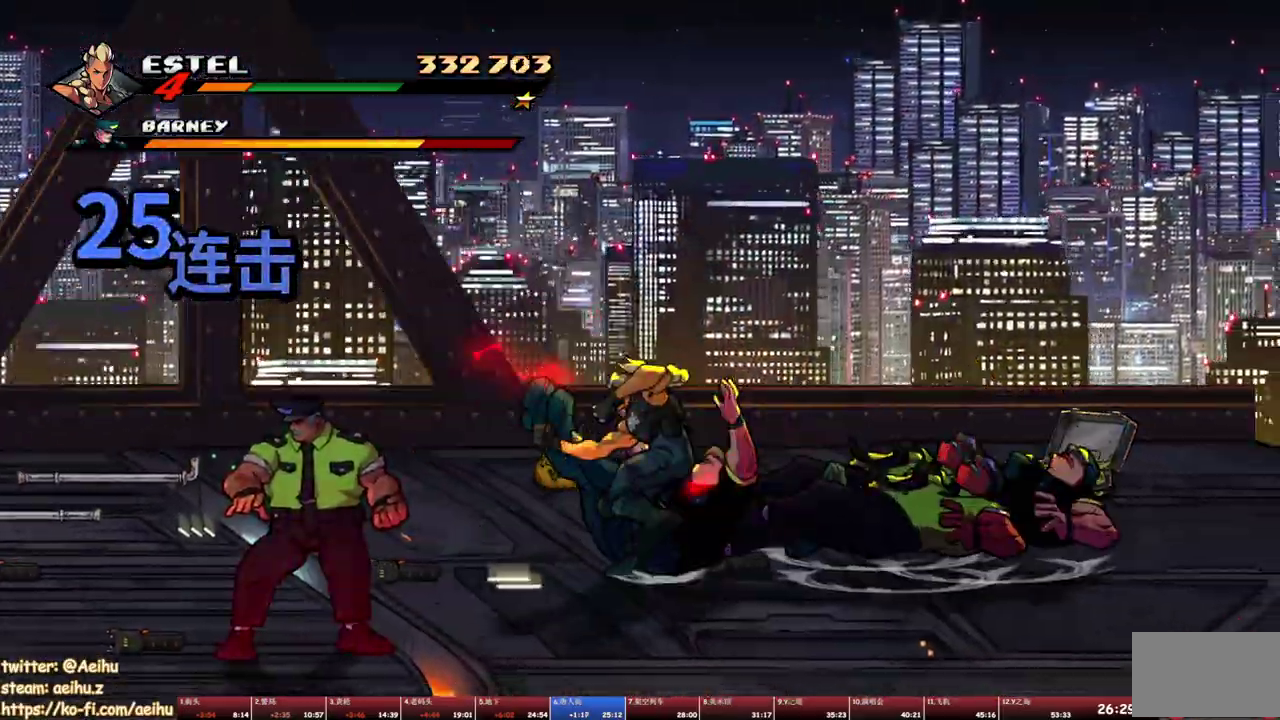
Gameplay with a controller (PlayStation layout); each line is a JSON object with the inputs held at the frame after it. "events" lists button and stick changes between this image and that frame as [ms after this image, input, new state], when the widget could be followed in between. Not read: CROSS L2 L3 R2 R3 left_stick right_stick.
{"buttons": ["DPAD_DOWN", "DPAD_LEFT"], "events": [[217, "TRIANGLE", "down"], [467, "TRIANGLE", "up"]]}
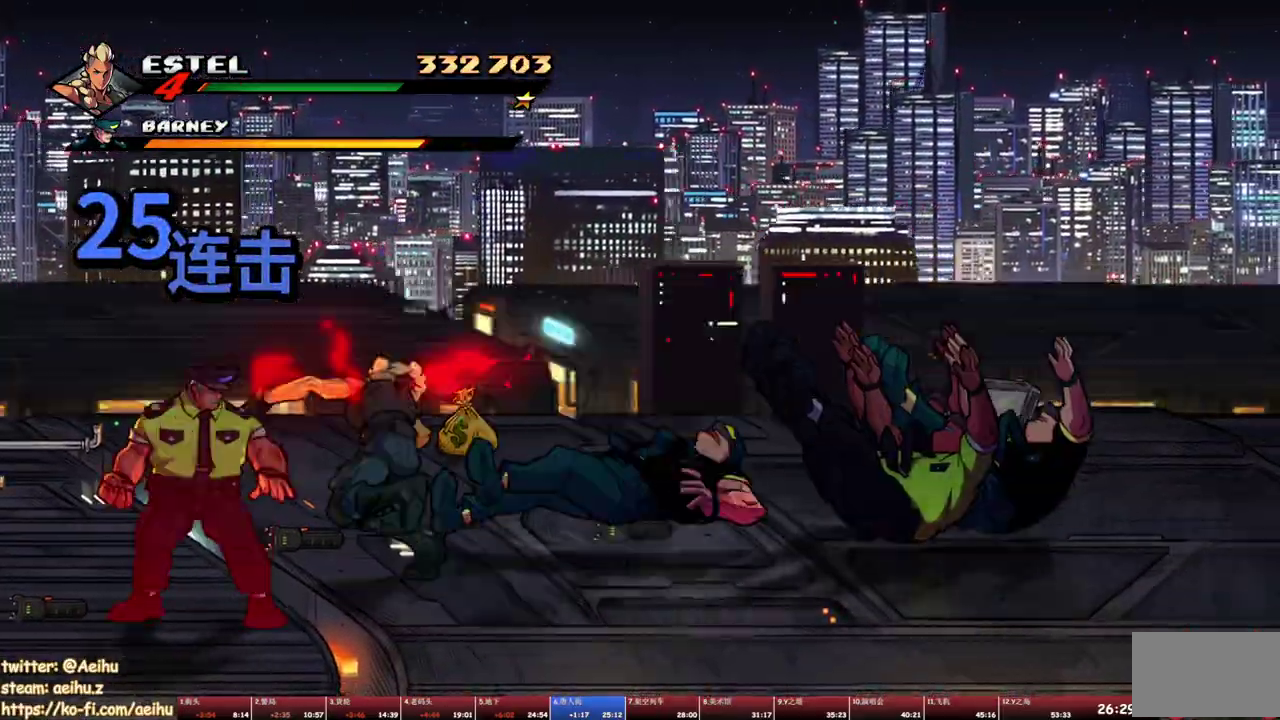
{"buttons": ["SQUARE", "DPAD_RIGHT"], "events": [[50, "DPAD_DOWN", "up"], [50, "DPAD_LEFT", "up"], [417, "DPAD_RIGHT", "down"], [500, "SQUARE", "down"]]}
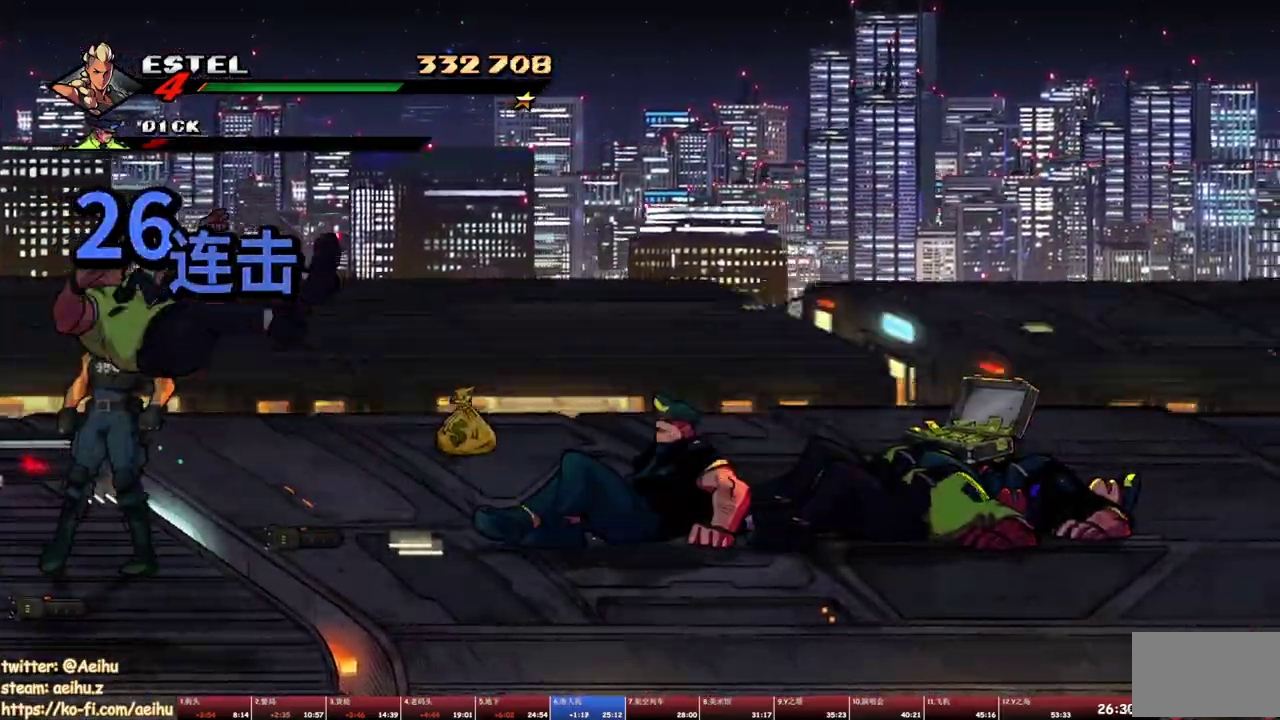
{"buttons": [], "events": [[33, "DPAD_RIGHT", "up"], [83, "SQUARE", "up"], [400, "SQUARE", "down"], [467, "SQUARE", "up"]]}
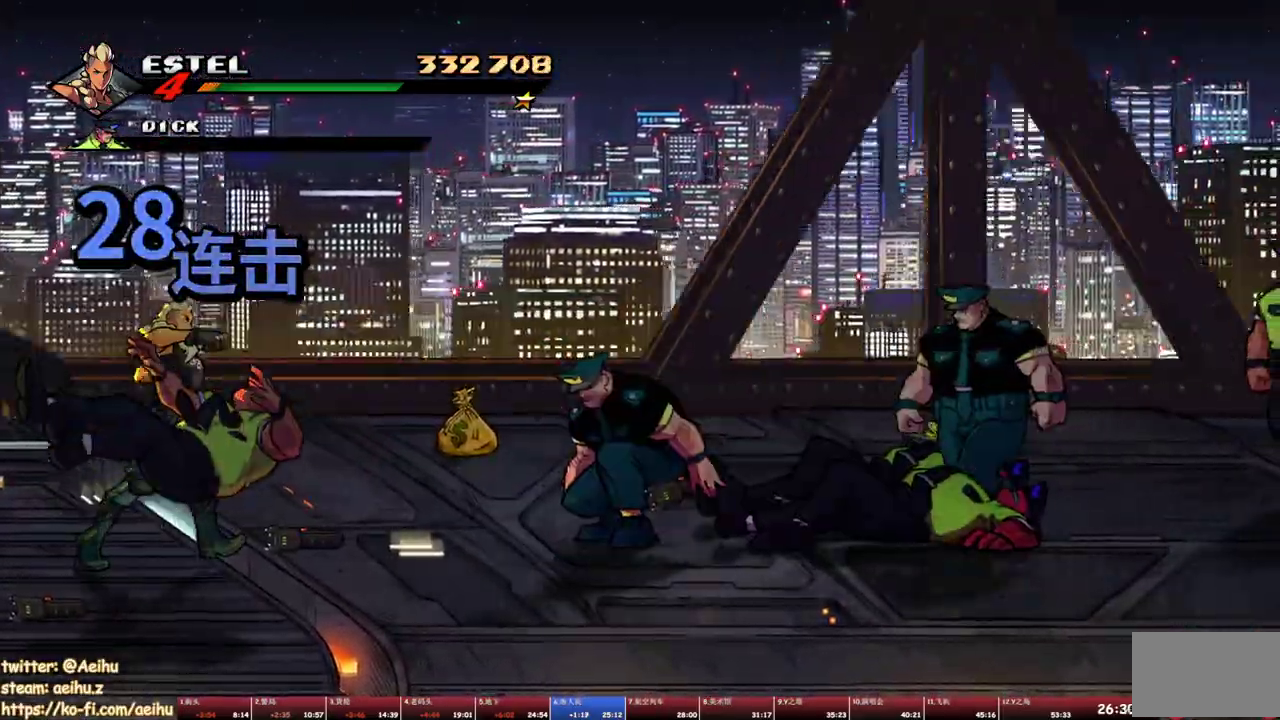
{"buttons": ["DPAD_UP", "DPAD_LEFT"], "events": [[250, "DPAD_LEFT", "down"], [250, "DPAD_UP", "down"]]}
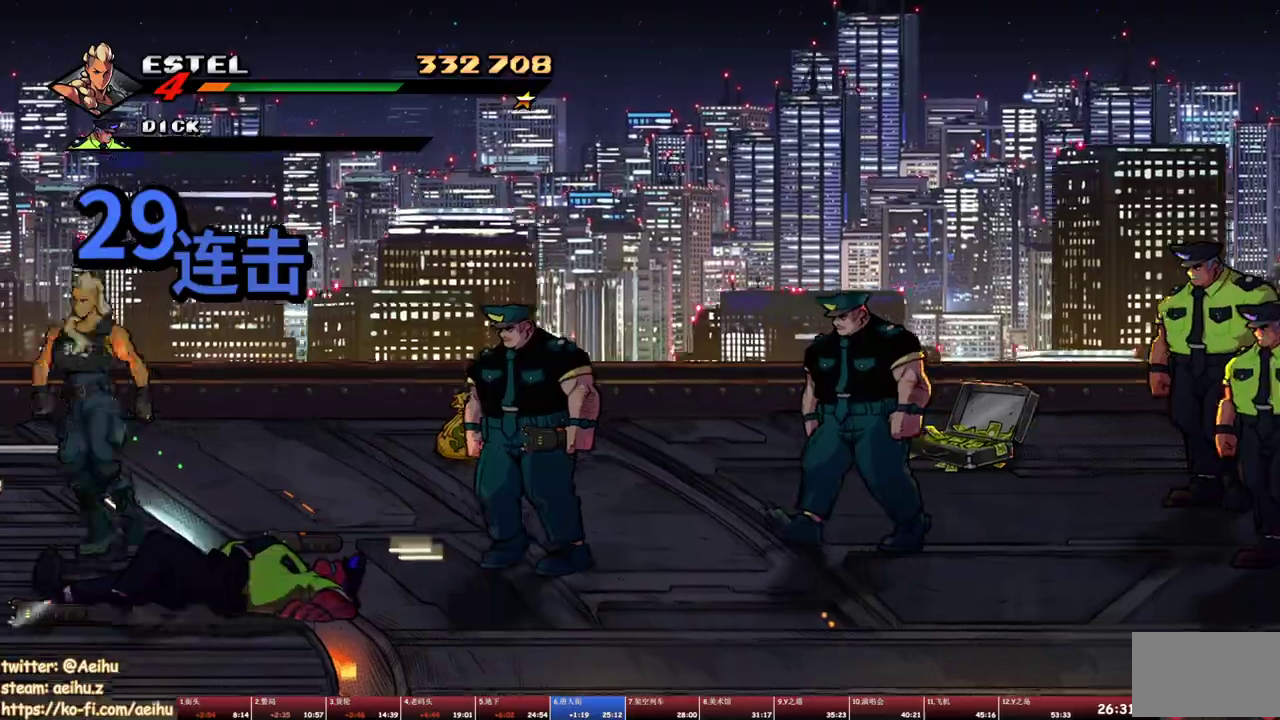
{"buttons": ["DPAD_DOWN", "DPAD_RIGHT"], "events": [[200, "DPAD_LEFT", "up"], [200, "DPAD_RIGHT", "down"], [200, "DPAD_UP", "up"], [333, "DPAD_DOWN", "down"]]}
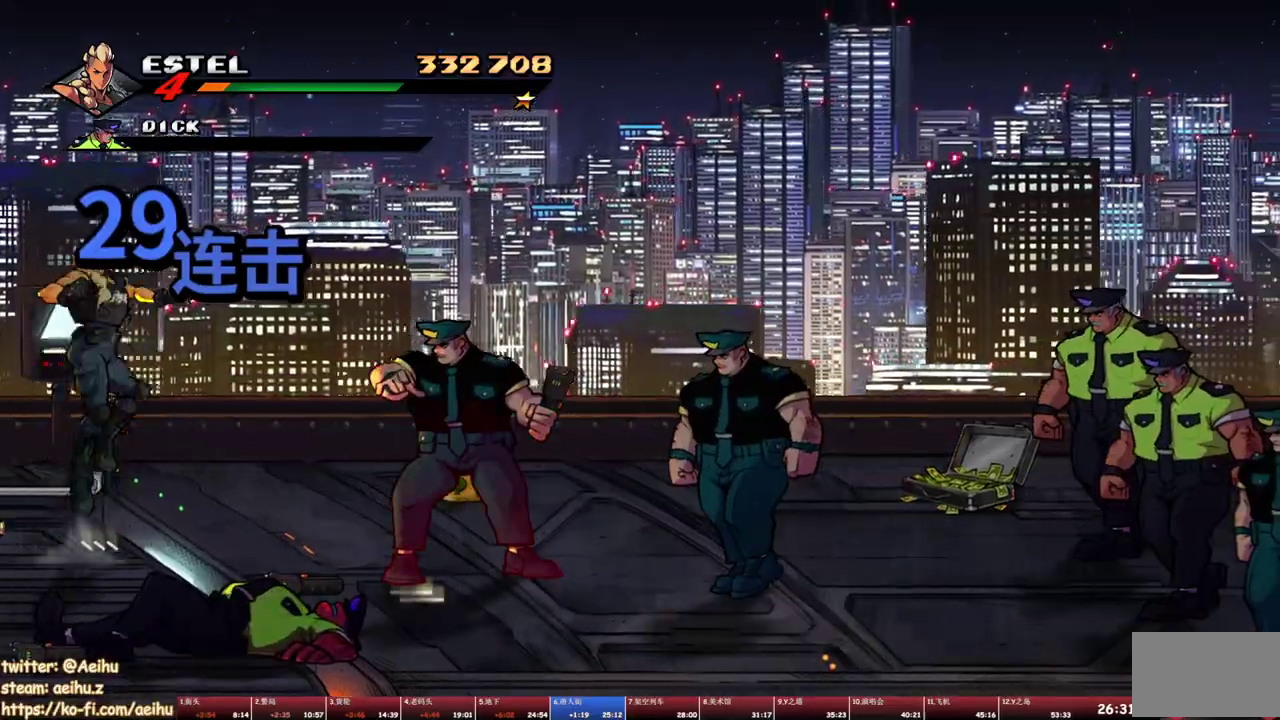
{"buttons": [], "events": [[100, "SQUARE", "down"], [400, "DPAD_DOWN", "up"], [400, "DPAD_RIGHT", "up"], [417, "SQUARE", "up"]]}
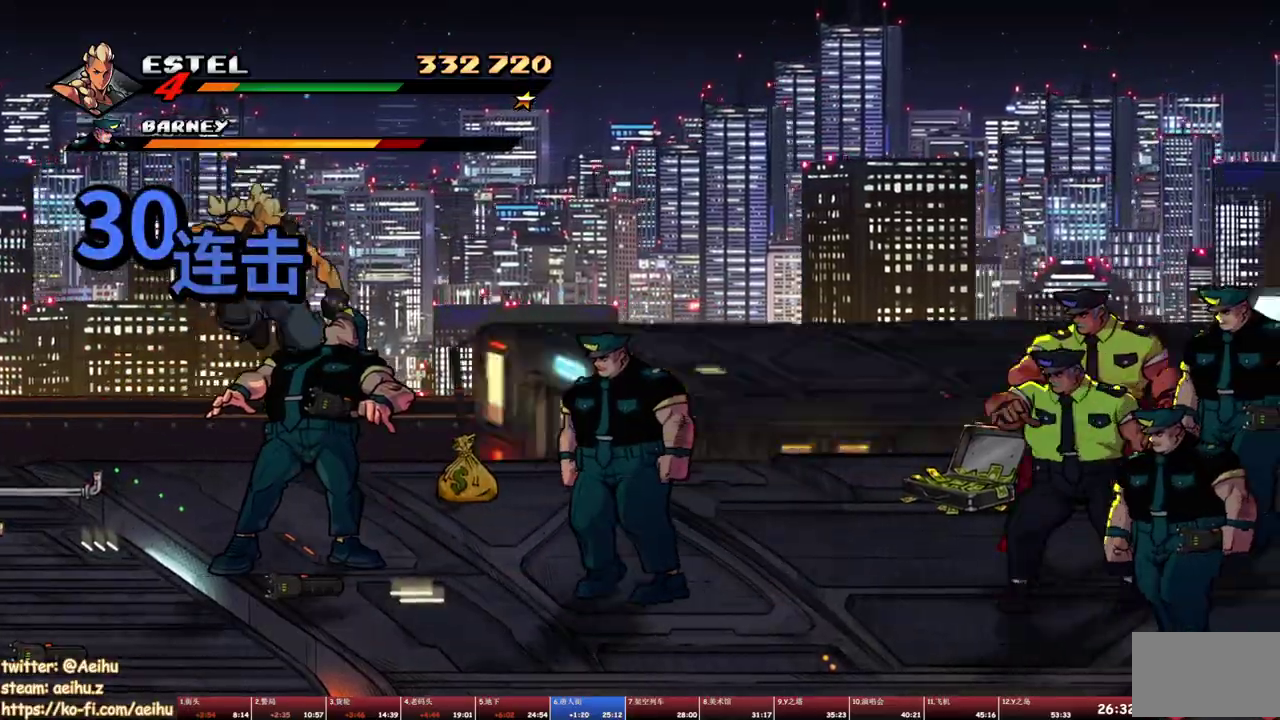
{"buttons": ["SQUARE", "DPAD_DOWN"], "events": [[400, "DPAD_DOWN", "down"], [483, "SQUARE", "down"]]}
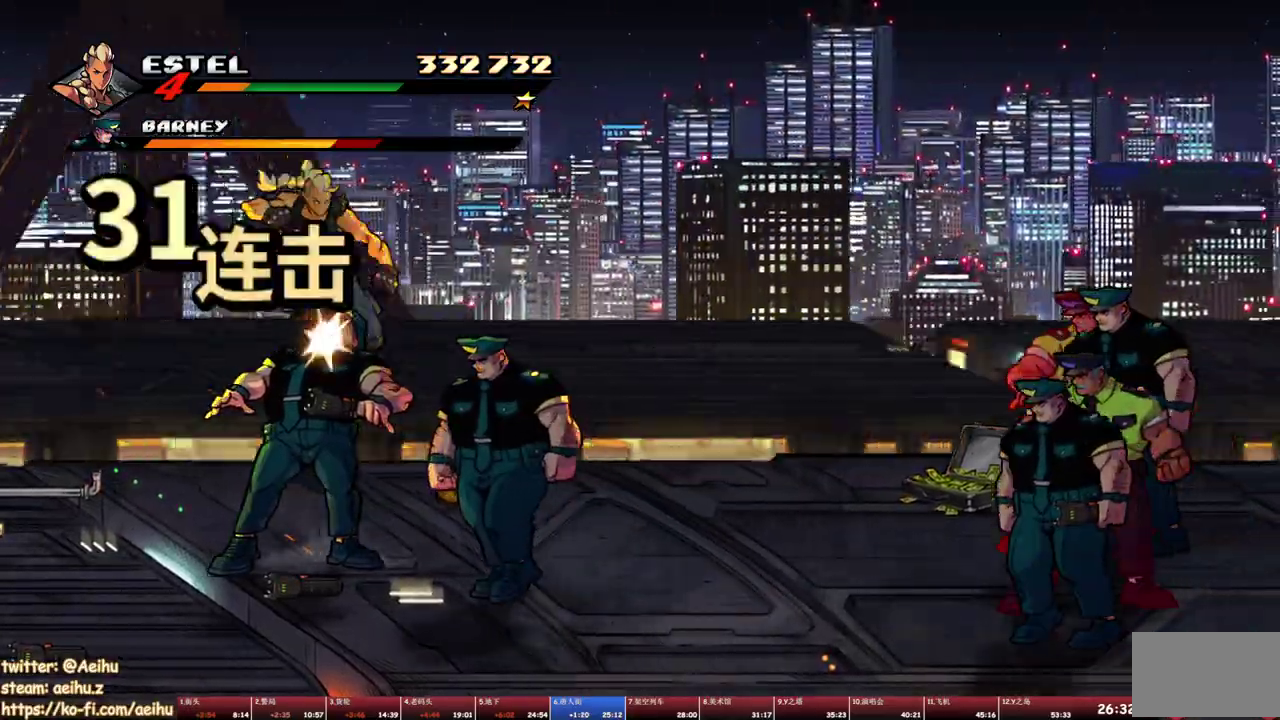
{"buttons": ["DPAD_RIGHT"], "events": [[333, "DPAD_DOWN", "up"], [400, "SQUARE", "up"], [483, "DPAD_RIGHT", "down"]]}
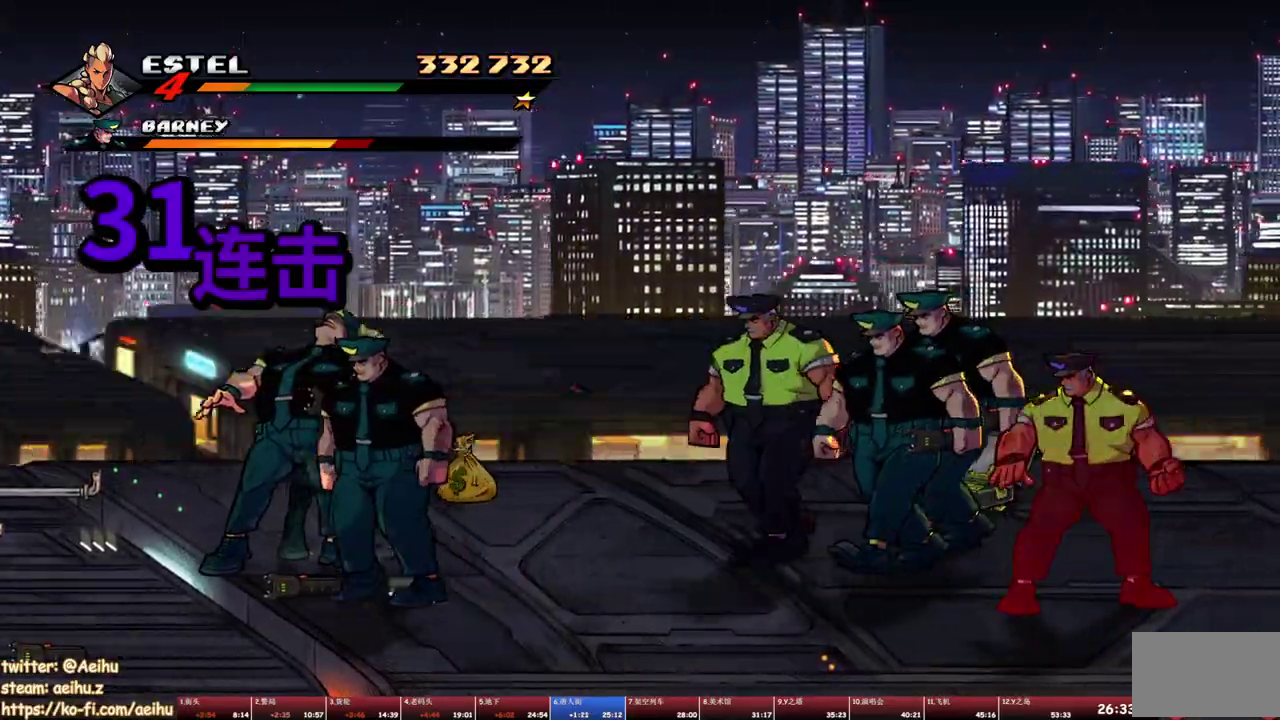
{"buttons": ["SQUARE"], "events": [[50, "DPAD_RIGHT", "up"], [117, "DPAD_RIGHT", "down"], [117, "SQUARE", "down"], [200, "SQUARE", "up"], [267, "SQUARE", "down"], [333, "SQUARE", "up"], [400, "DPAD_RIGHT", "up"], [400, "SQUARE", "down"], [433, "SQUARE", "up"], [500, "SQUARE", "down"]]}
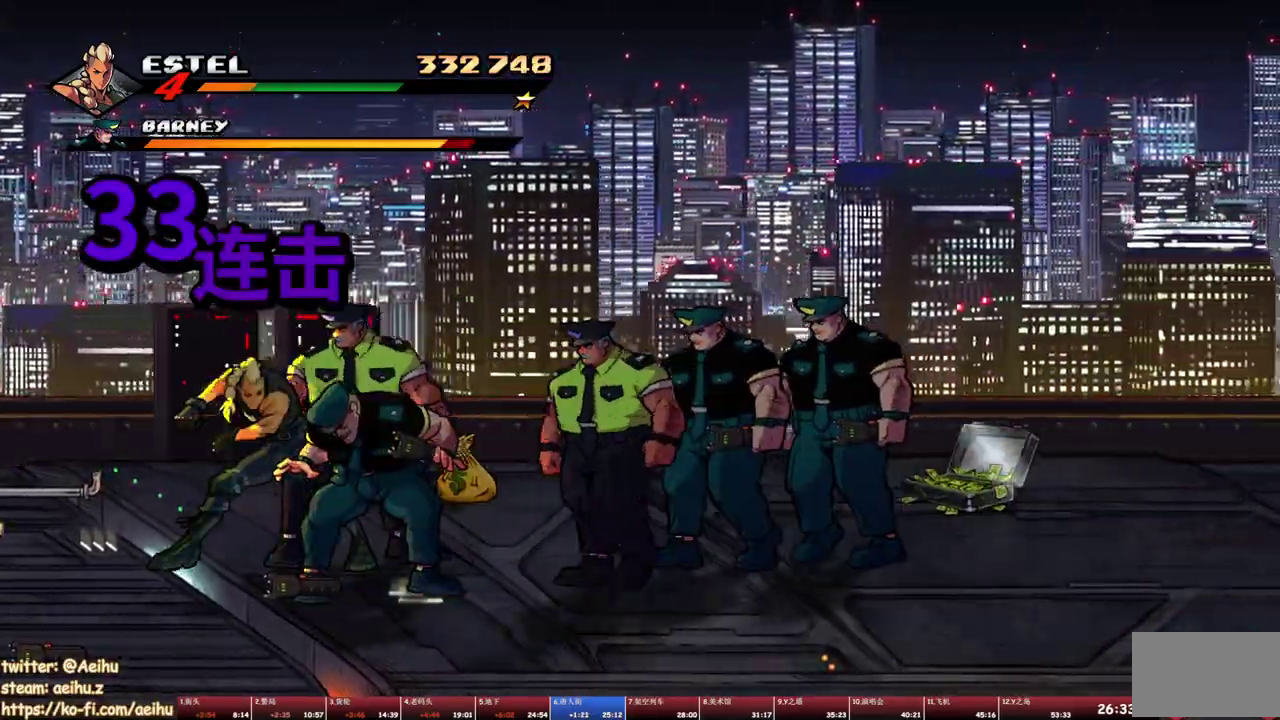
{"buttons": [], "events": [[33, "SQUARE", "up"], [100, "TRIANGLE", "down"], [150, "TRIANGLE", "up"], [200, "TRIANGLE", "down"], [233, "TRIANGLE", "up"]]}
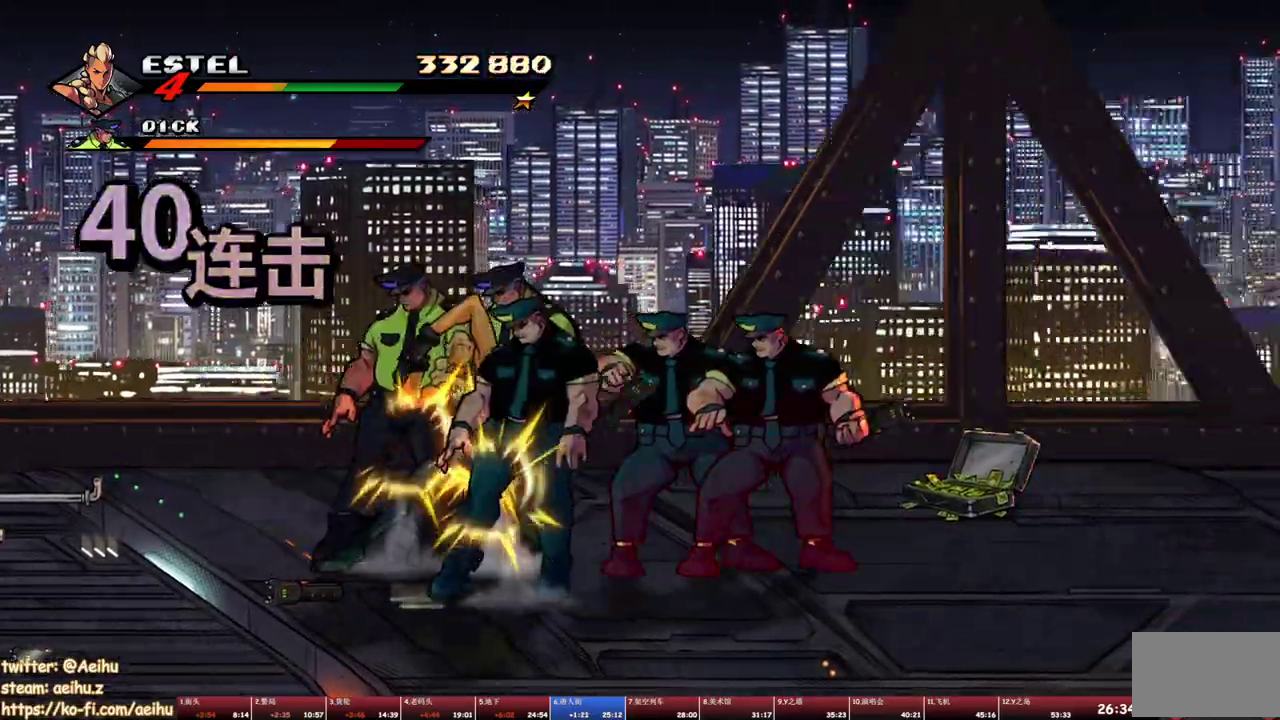
{"buttons": ["SQUARE", "DPAD_RIGHT"], "events": [[117, "DPAD_RIGHT", "down"], [183, "SQUARE", "down"], [233, "DPAD_RIGHT", "up"], [267, "SQUARE", "up"], [317, "DPAD_RIGHT", "down"], [367, "DPAD_RIGHT", "up"], [417, "DPAD_RIGHT", "down"], [467, "SQUARE", "down"]]}
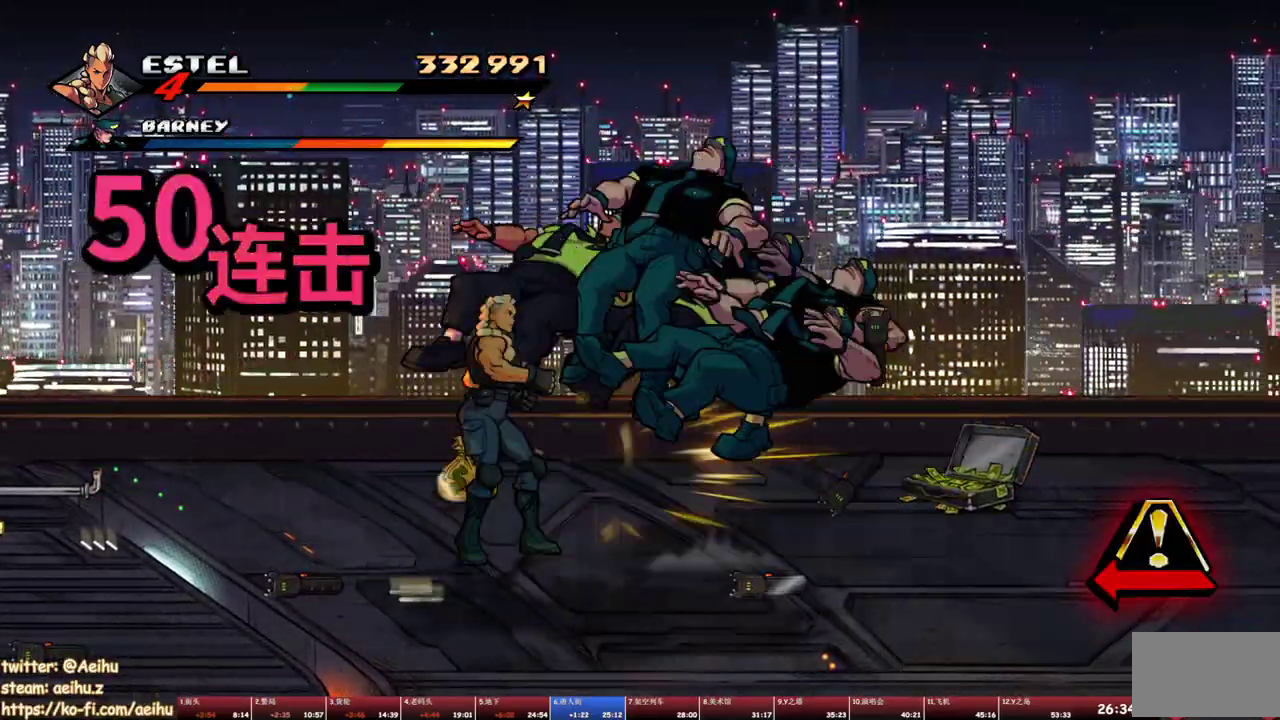
{"buttons": [], "events": [[17, "DPAD_RIGHT", "up"], [33, "SQUARE", "up"], [67, "DPAD_RIGHT", "down"], [217, "TRIANGLE", "down"], [400, "TRIANGLE", "up"], [467, "DPAD_RIGHT", "up"]]}
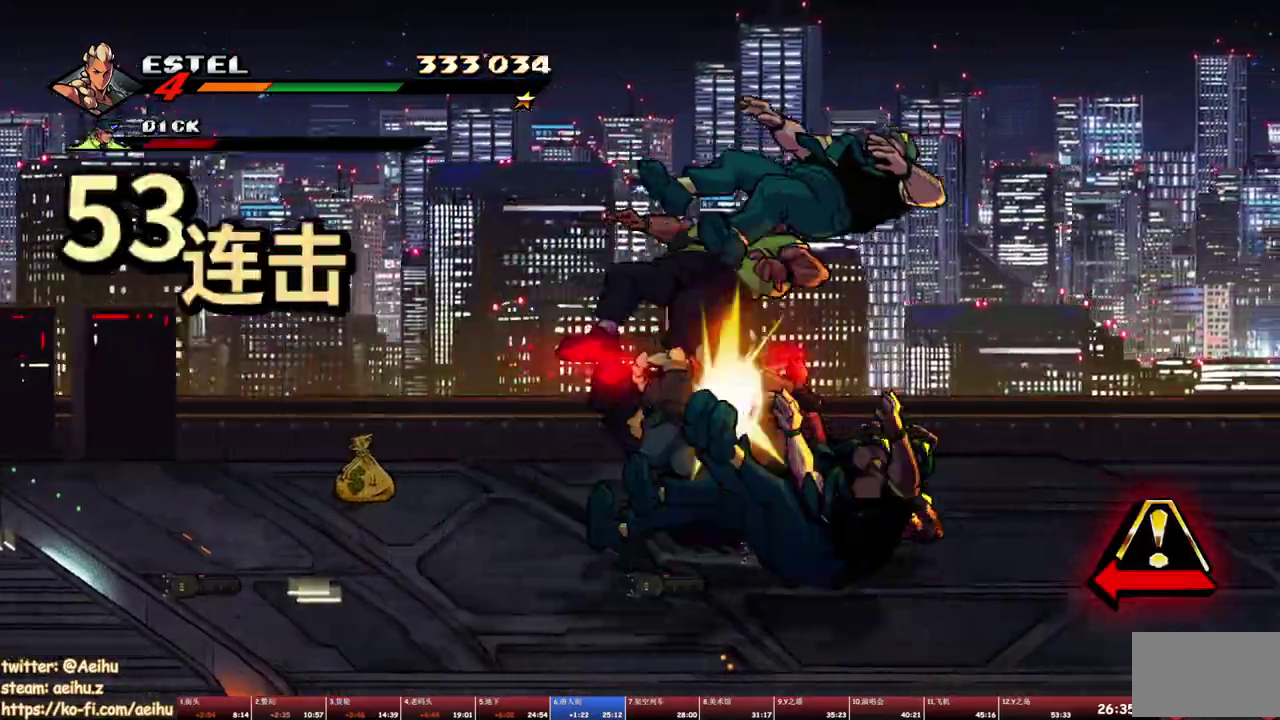
{"buttons": ["DPAD_RIGHT"], "events": [[467, "DPAD_RIGHT", "down"]]}
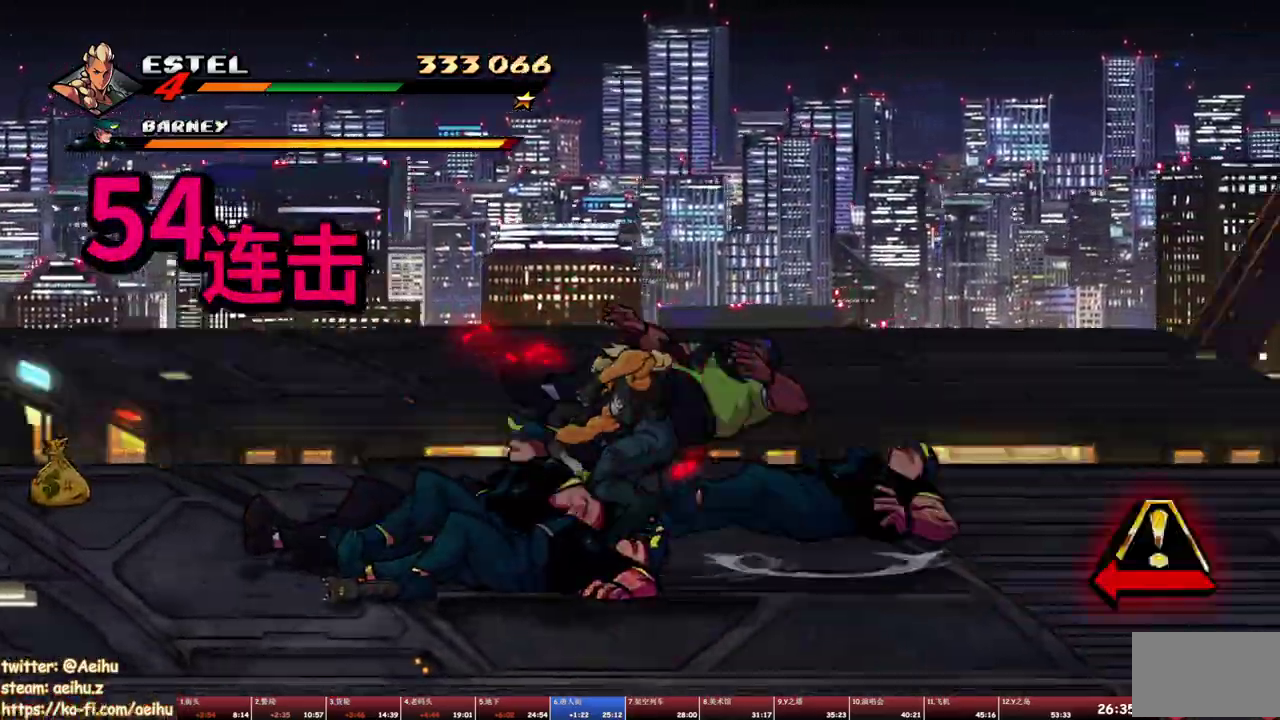
{"buttons": ["DPAD_RIGHT"], "events": []}
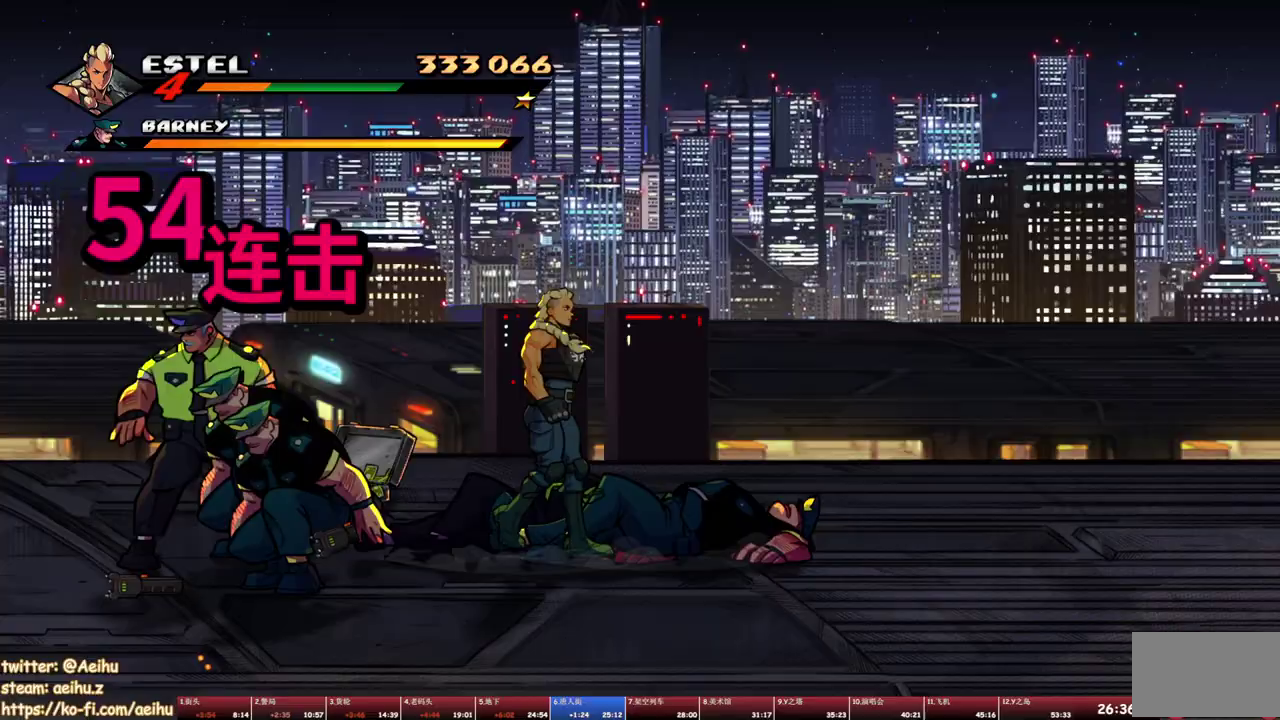
{"buttons": ["SQUARE", "DPAD_RIGHT"], "events": [[417, "SQUARE", "down"]]}
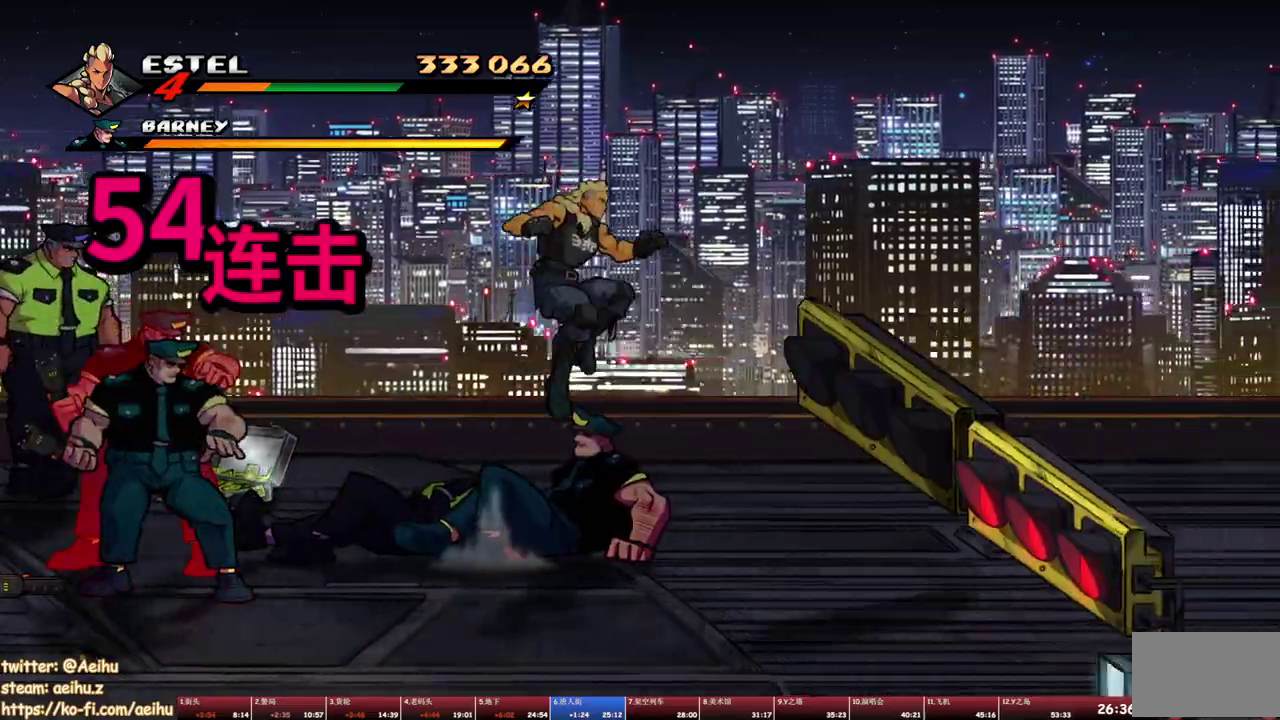
{"buttons": [], "events": [[67, "SQUARE", "up"], [133, "DPAD_RIGHT", "up"], [183, "SQUARE", "down"], [217, "DPAD_RIGHT", "down"], [250, "DPAD_RIGHT", "up"], [250, "SQUARE", "up"], [300, "SQUARE", "down"], [317, "DPAD_RIGHT", "down"], [383, "DPAD_RIGHT", "up"], [383, "SQUARE", "up"], [433, "DPAD_RIGHT", "down"], [433, "SQUARE", "down"], [500, "DPAD_RIGHT", "up"], [500, "SQUARE", "up"]]}
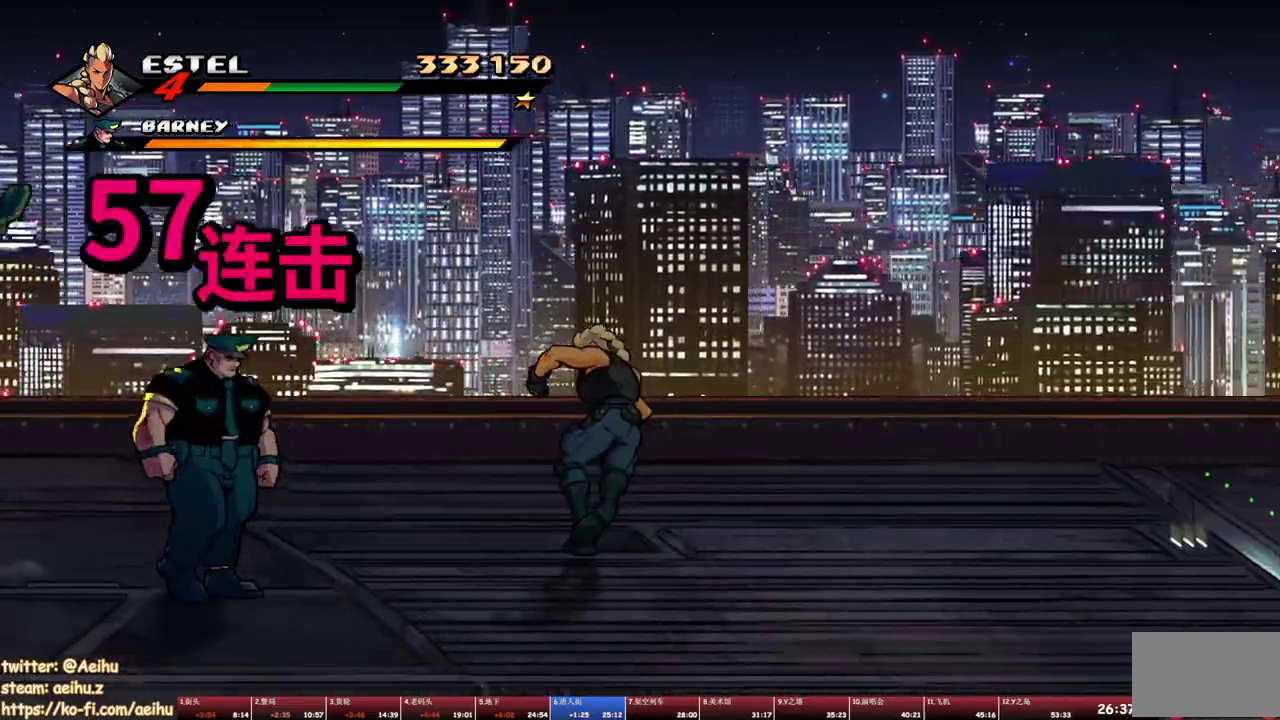
{"buttons": ["SQUARE", "DPAD_RIGHT"], "events": [[33, "DPAD_RIGHT", "down"], [50, "SQUARE", "down"], [283, "DPAD_RIGHT", "up"], [367, "DPAD_RIGHT", "down"], [383, "SQUARE", "up"], [417, "DPAD_RIGHT", "up"], [483, "DPAD_RIGHT", "down"], [483, "SQUARE", "down"]]}
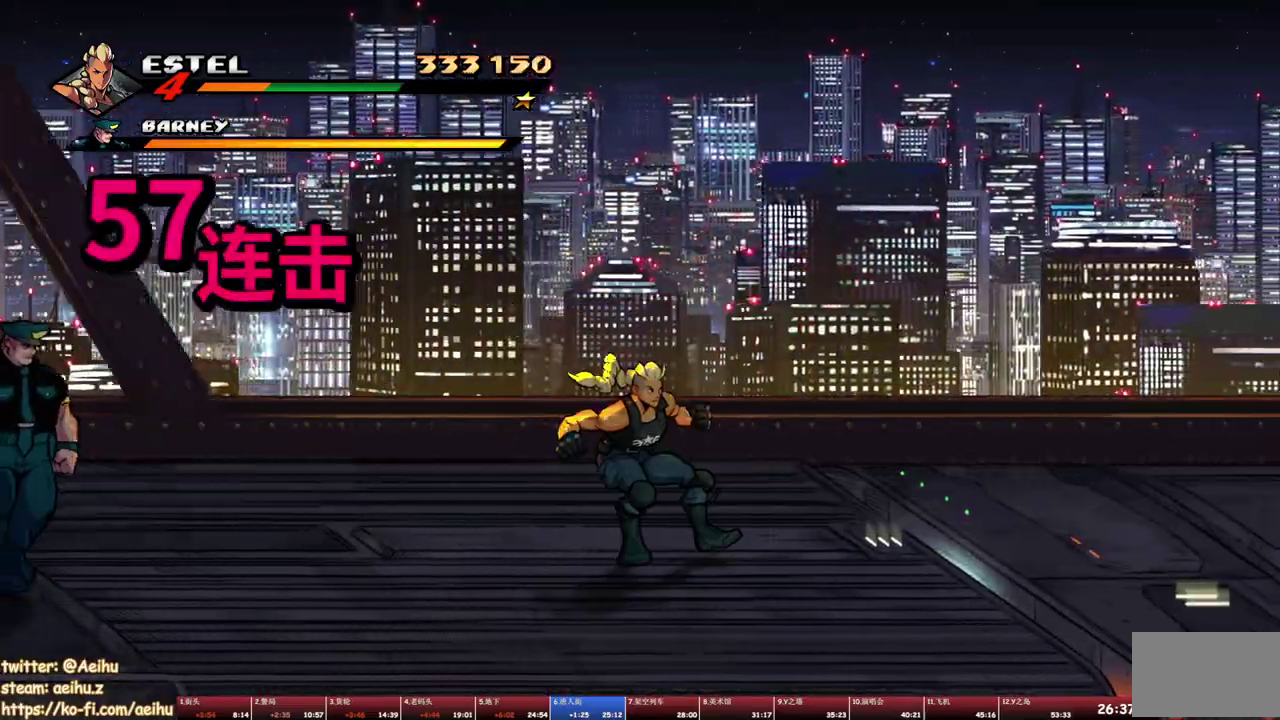
{"buttons": ["SQUARE"], "events": [[33, "SQUARE", "up"], [100, "SQUARE", "down"], [300, "DPAD_RIGHT", "up"]]}
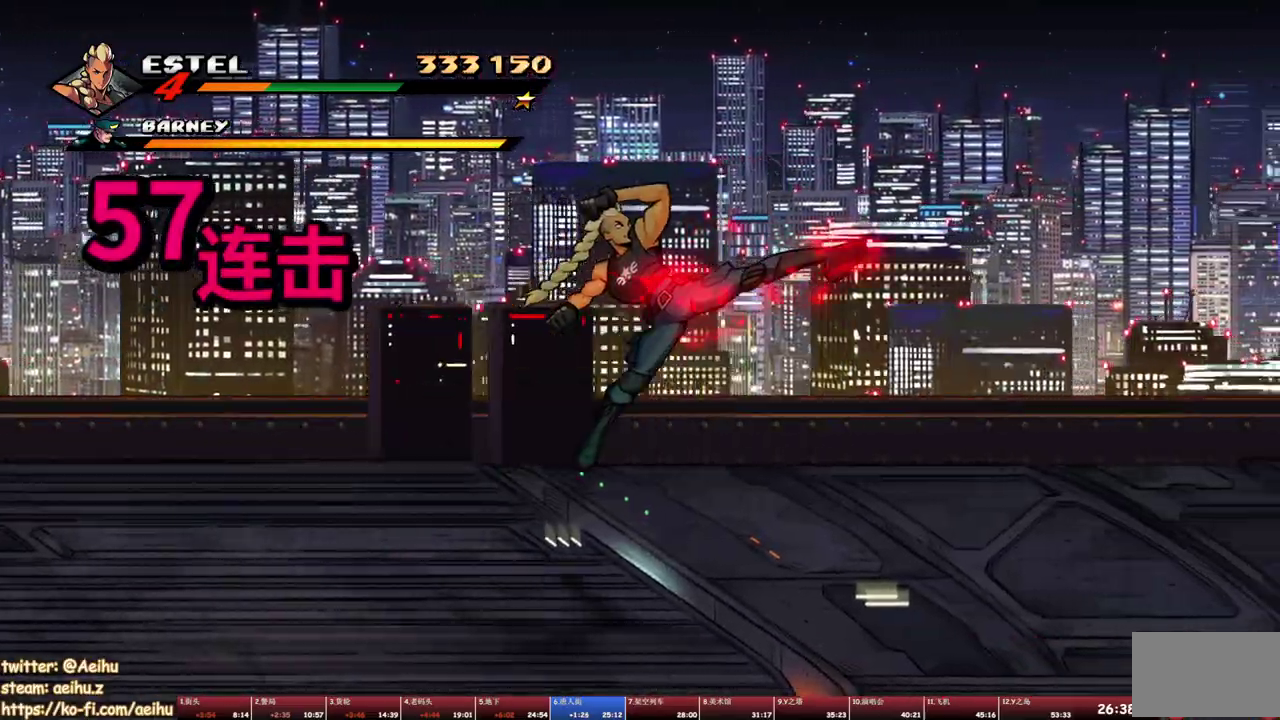
{"buttons": ["SQUARE", "DPAD_LEFT"], "events": [[133, "DPAD_LEFT", "down"], [217, "SQUARE", "up"], [250, "DPAD_UP", "down"], [267, "SQUARE", "down"], [450, "DPAD_UP", "up"]]}
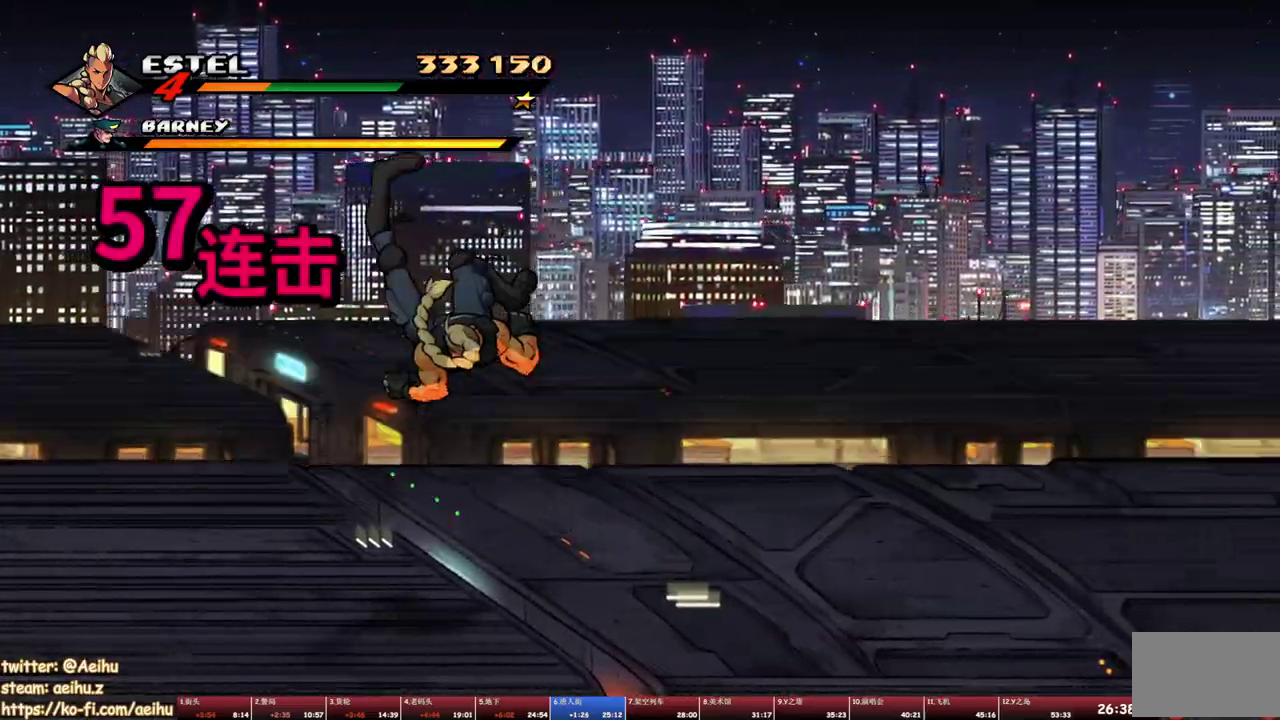
{"buttons": ["SQUARE", "DPAD_LEFT"], "events": [[17, "DPAD_LEFT", "up"], [17, "SQUARE", "up"], [67, "SQUARE", "down"], [83, "DPAD_LEFT", "down"], [167, "SQUARE", "up"], [183, "DPAD_LEFT", "up"], [217, "SQUARE", "down"], [233, "DPAD_LEFT", "down"], [283, "SQUARE", "up"], [333, "SQUARE", "down"]]}
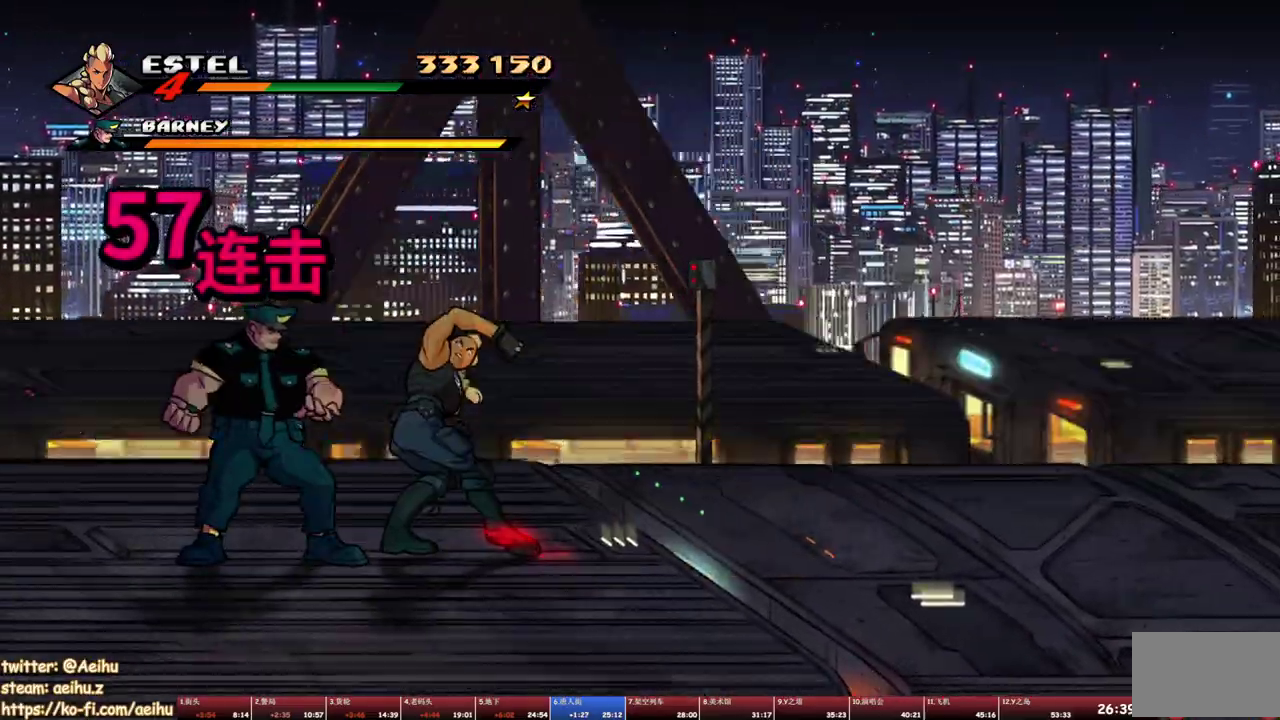
{"buttons": ["SQUARE"], "events": [[267, "DPAD_LEFT", "up"]]}
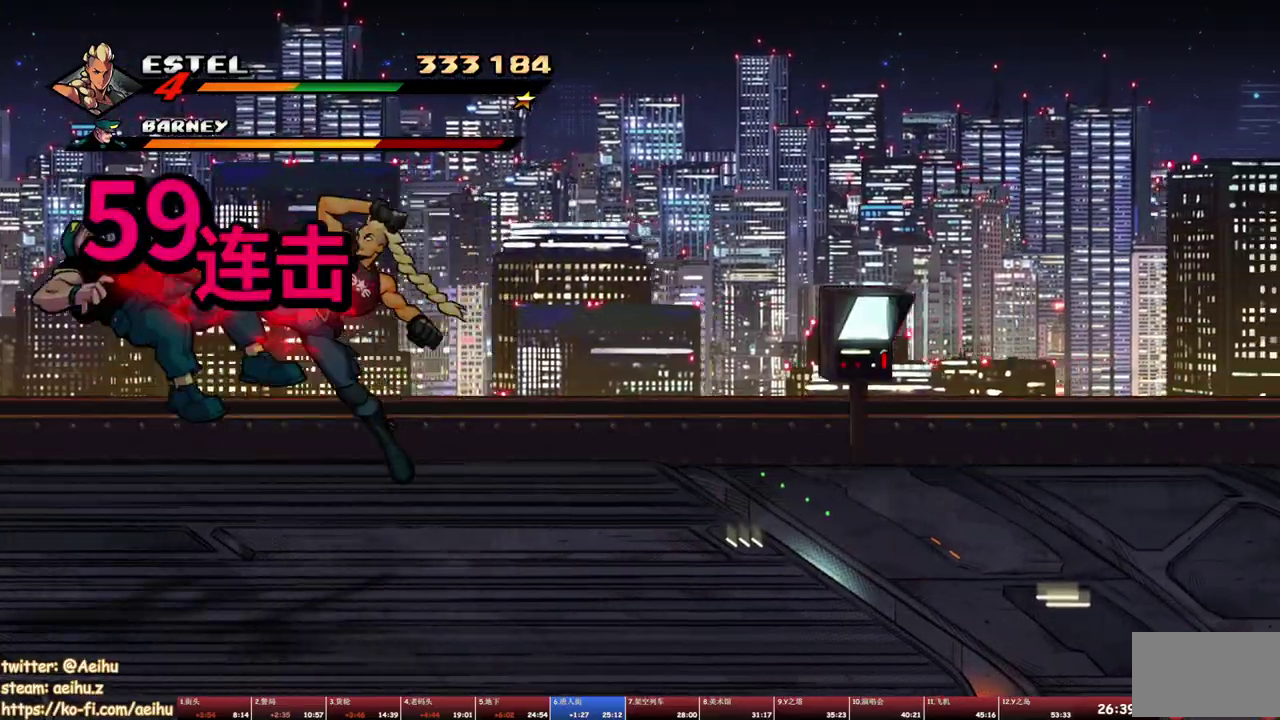
{"buttons": [], "events": [[150, "DPAD_LEFT", "down"], [150, "DPAD_UP", "down"], [167, "SQUARE", "up"], [217, "DPAD_UP", "up"], [217, "SQUARE", "down"], [450, "SQUARE", "up"], [467, "DPAD_LEFT", "up"]]}
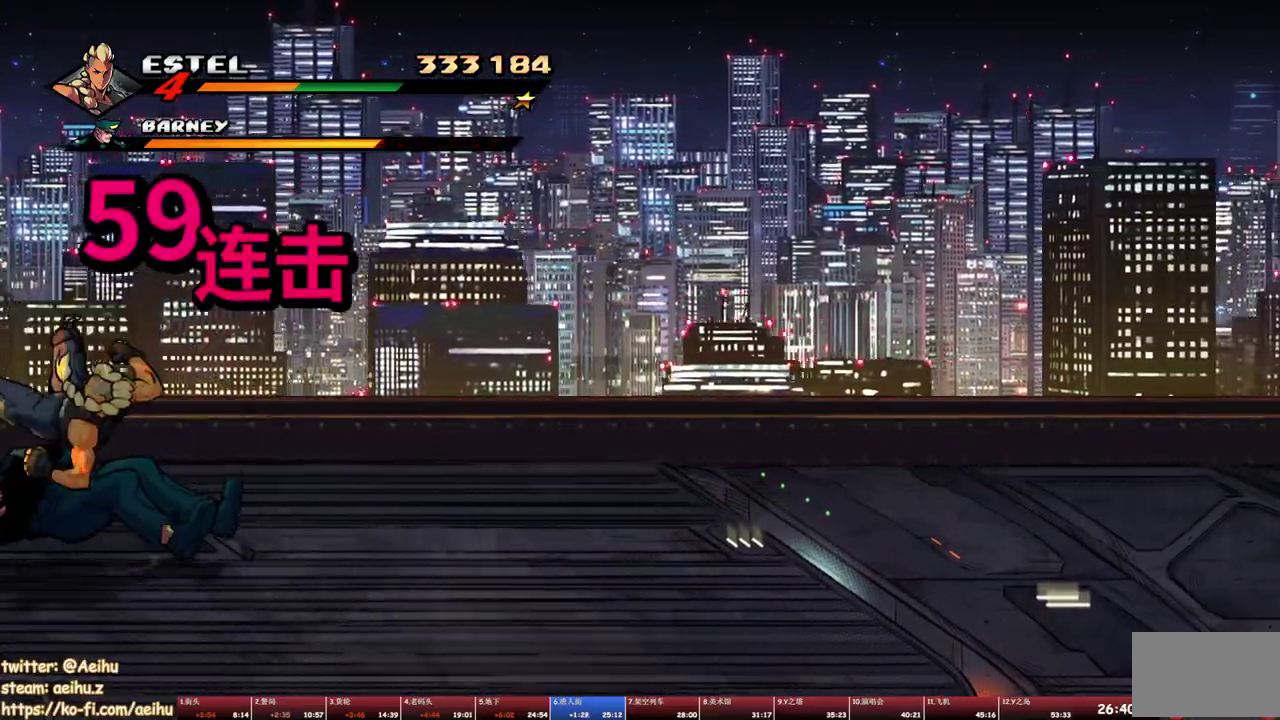
{"buttons": ["SQUARE", "DPAD_LEFT"], "events": [[17, "SQUARE", "down"], [33, "DPAD_LEFT", "down"], [83, "SQUARE", "up"], [117, "DPAD_LEFT", "up"], [133, "SQUARE", "down"], [200, "DPAD_LEFT", "down"]]}
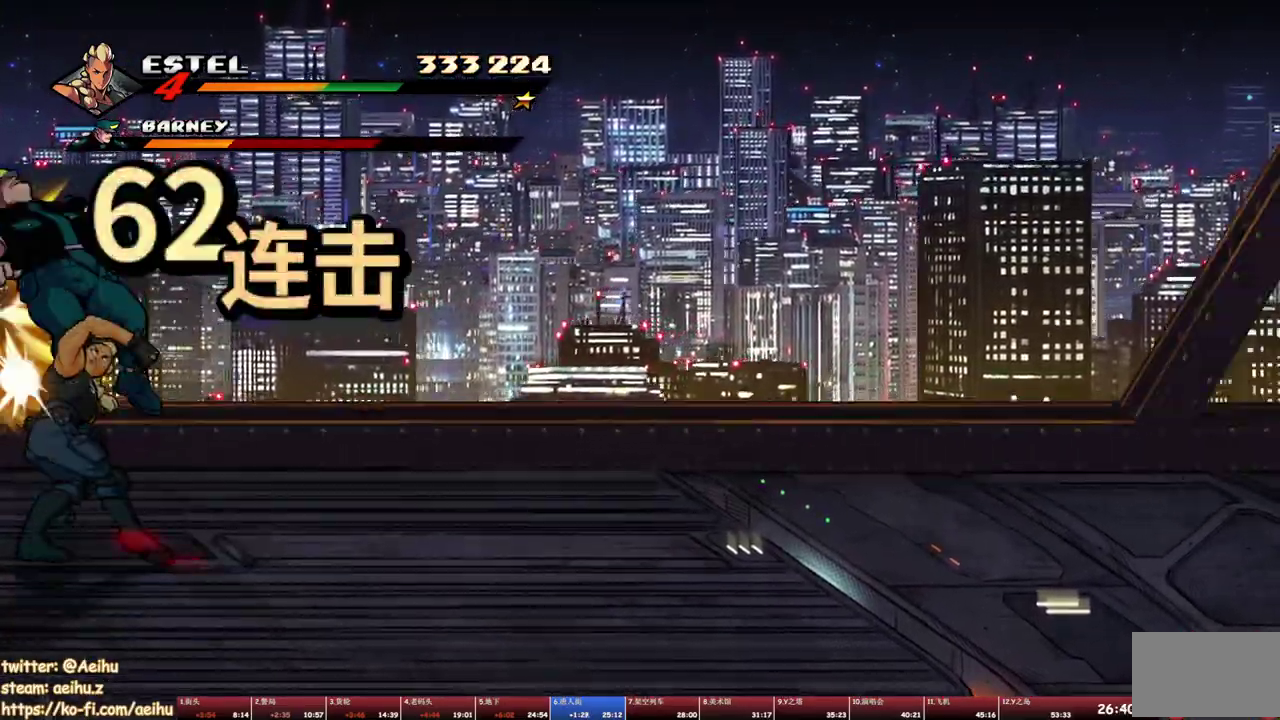
{"buttons": ["SQUARE"], "events": [[233, "DPAD_LEFT", "up"]]}
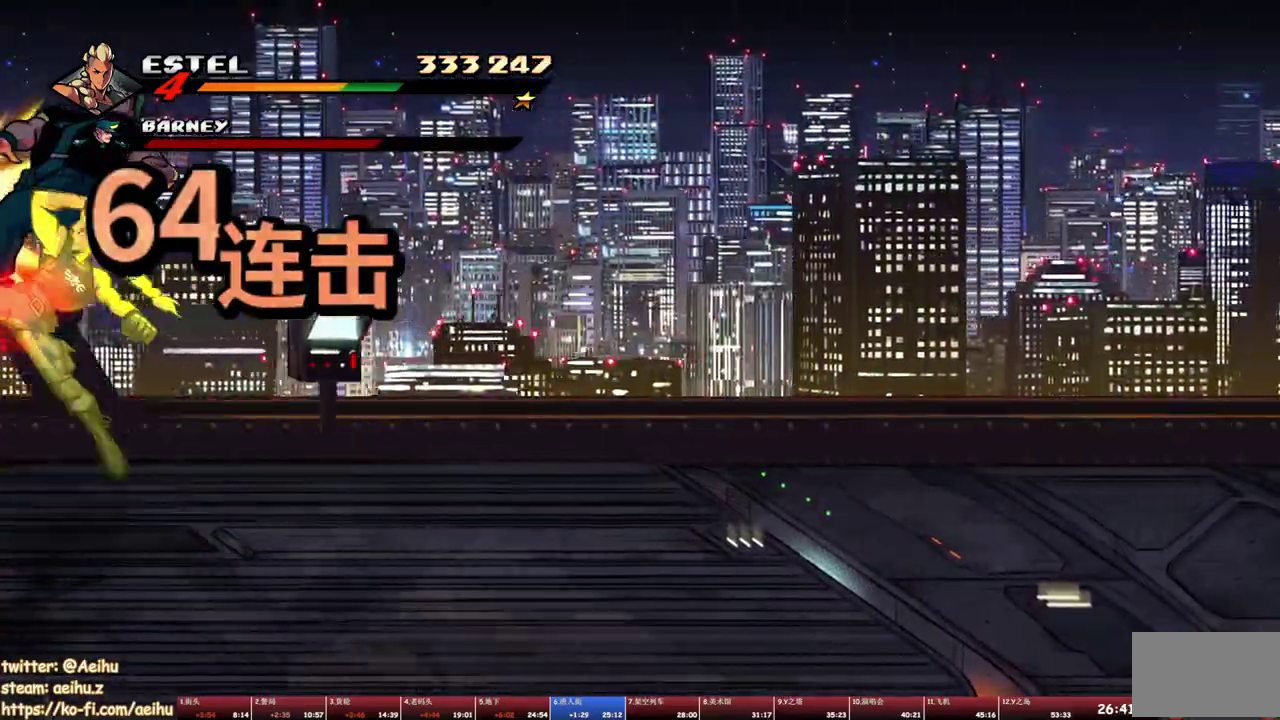
{"buttons": [], "events": [[83, "DPAD_RIGHT", "down"], [133, "SQUARE", "up"], [200, "SQUARE", "down"], [283, "SQUARE", "up"], [333, "SQUARE", "down"], [450, "SQUARE", "up"], [467, "DPAD_RIGHT", "up"]]}
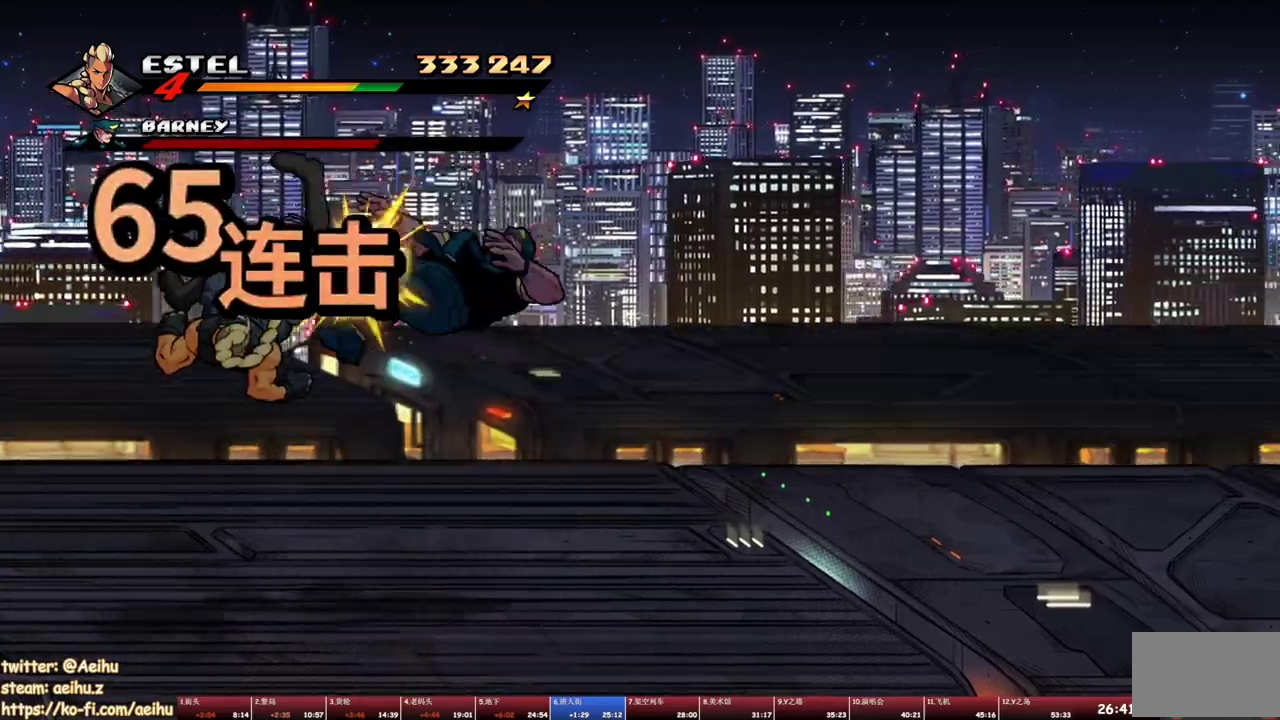
{"buttons": ["SQUARE", "DPAD_RIGHT"], "events": [[67, "DPAD_RIGHT", "down"], [133, "DPAD_RIGHT", "up"], [183, "DPAD_RIGHT", "down"], [300, "SQUARE", "down"], [383, "SQUARE", "up"], [433, "SQUARE", "down"]]}
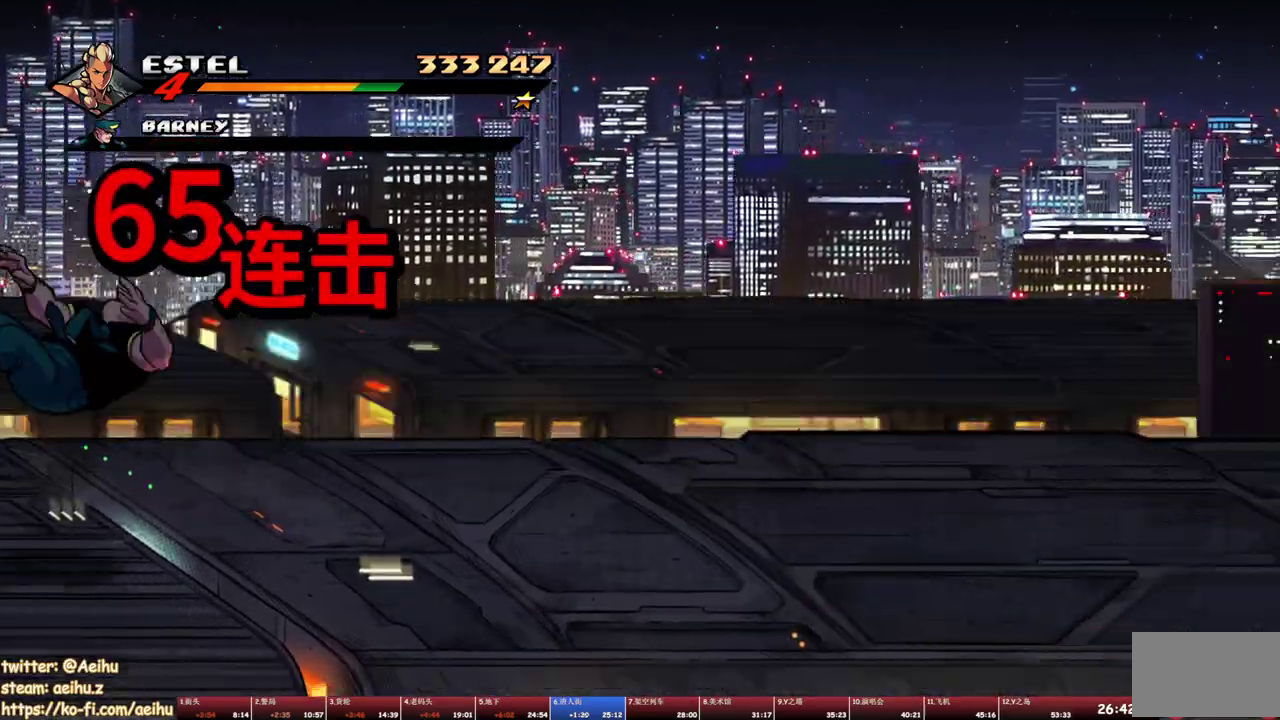
{"buttons": [], "events": [[200, "SQUARE", "up"], [250, "DPAD_RIGHT", "up"]]}
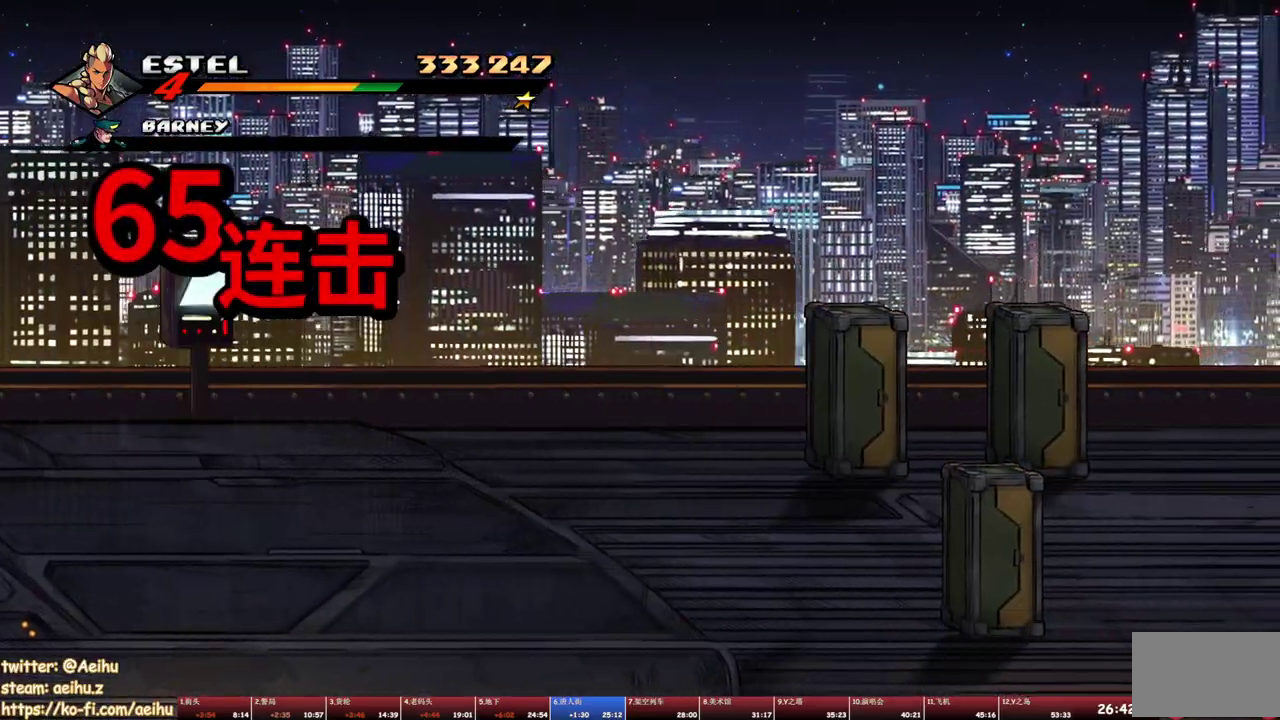
{"buttons": [], "events": []}
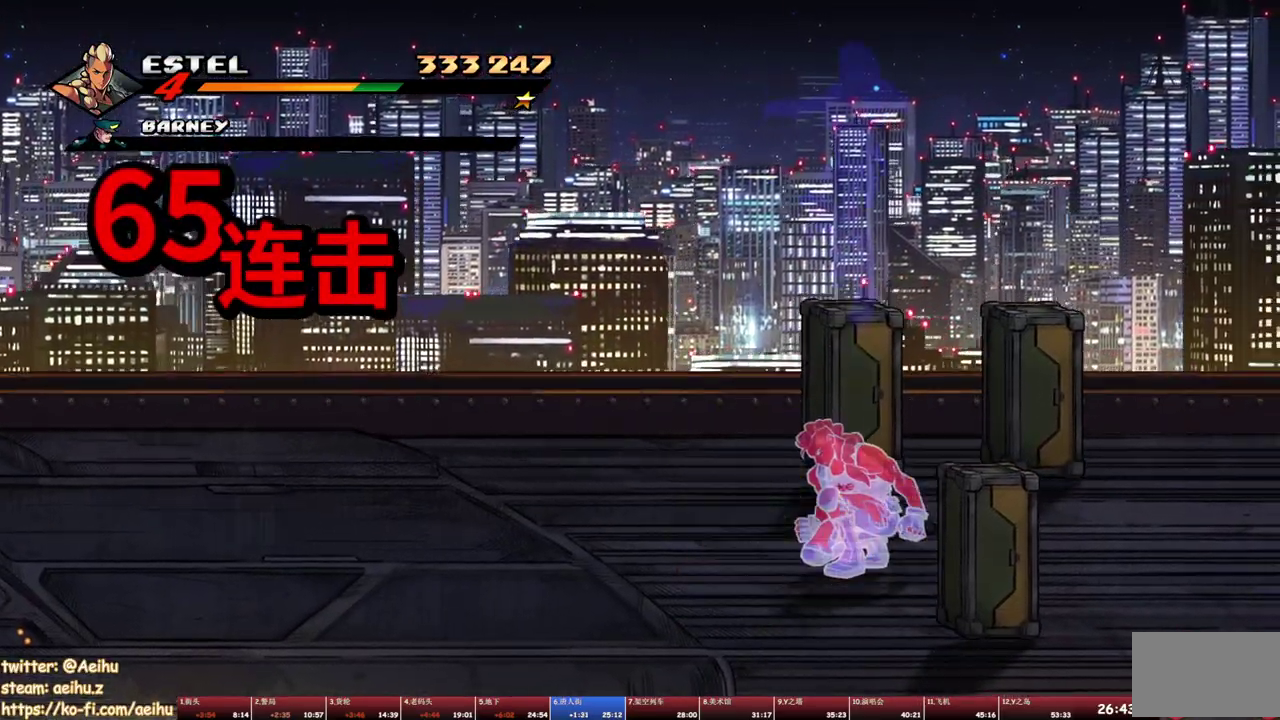
{"buttons": [], "events": []}